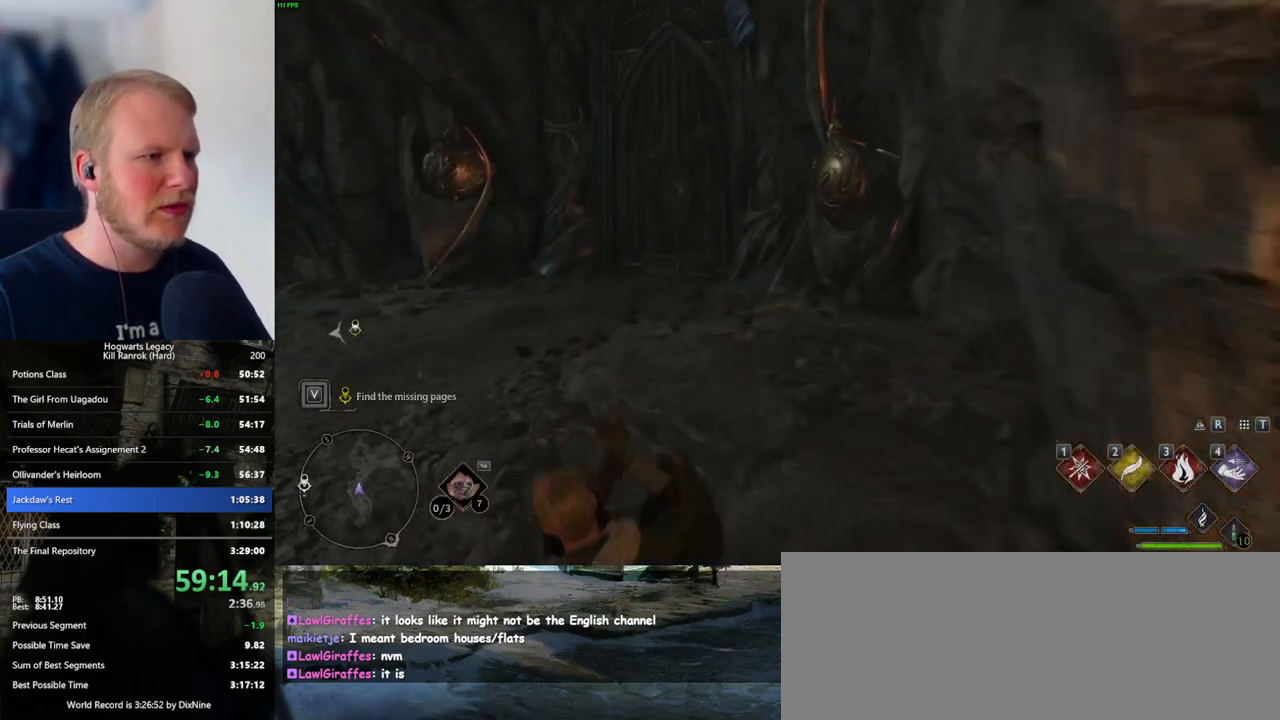
Gameplay with keyboard and mouse; each line is a JSON object with the keys and mouse buttons held at the frame after it. "events" lists presses ("down") and releases ("up") of ".", "/", "0", "1", "2", "3", "4", "5", "6", "7", "8", "9", "a", "alt_l", "alt_r", "b", "backslash", "backspace", "c", "caps_lock", "comma", "ctrl_l", "ctrl_r", "d", "e", "equals", "escape", "f", "f1", "f10", "f11", "f12", "f2", "f3", "f4", "f5", "f6", "f7", "f8", "f9", "g", "h", "i", "j", "k", "l", "lbracket", "m", "minus", "n", "o", "p", "q", "quote", "r", "rbracket", "return", "s", "semicolon", "shift_l", "shift_r", "space", "super_l", "super_r", "t", "tab", "tilde", "u", "v", "w", "x", "y", "z", "mouse_left", "mouse_wheel", "mouse_right", "mouse_mb4" and "mouse_mb5" between this image and that frame as [ms after this image, input, new state], when the widget could be followed in between. "mouse_left", "mouse_wheel", "mouse_right", "mouse_mb4", "mouse_mb5" = the "left", "wheel", "right", "mb4", "mb5" buttons of the "mouse" list. No other keys are recorded. "wheel" means that the mouse wheel is clicked or scrolled. Mouse movement is not recorded.
{"keys": ["w"], "mouse": [], "events": []}
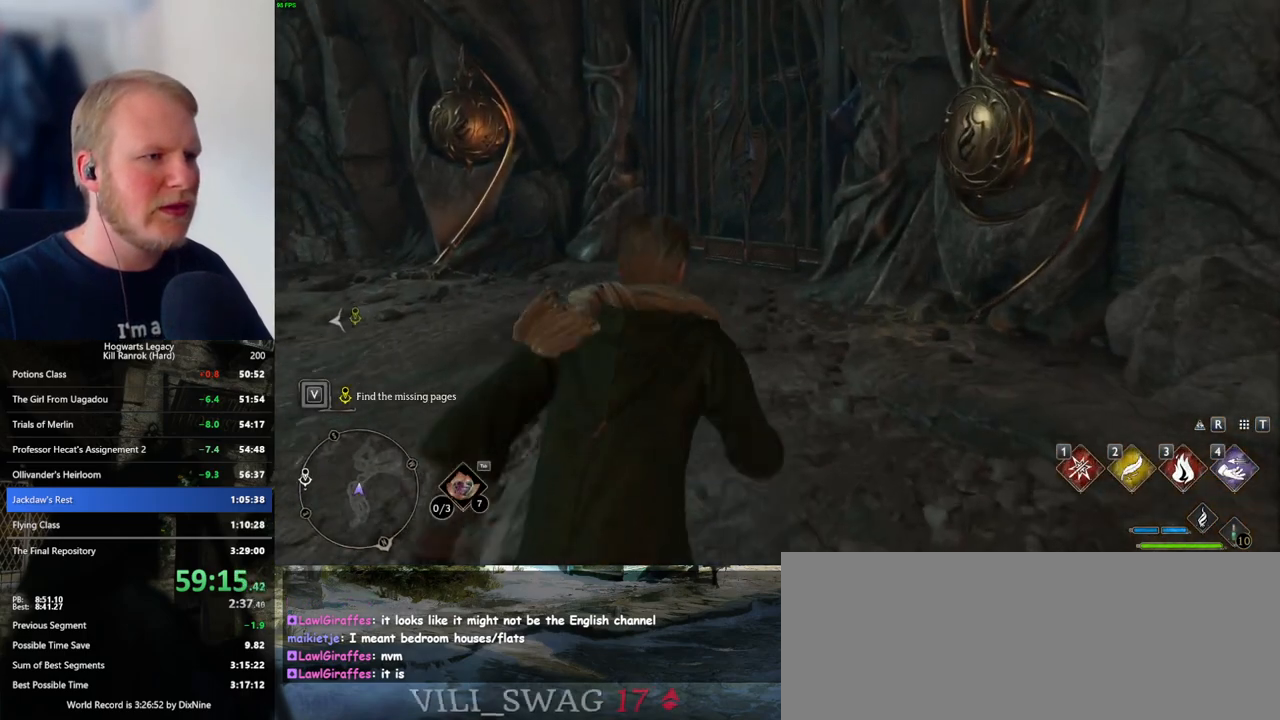
{"keys": ["w"], "mouse": [], "events": []}
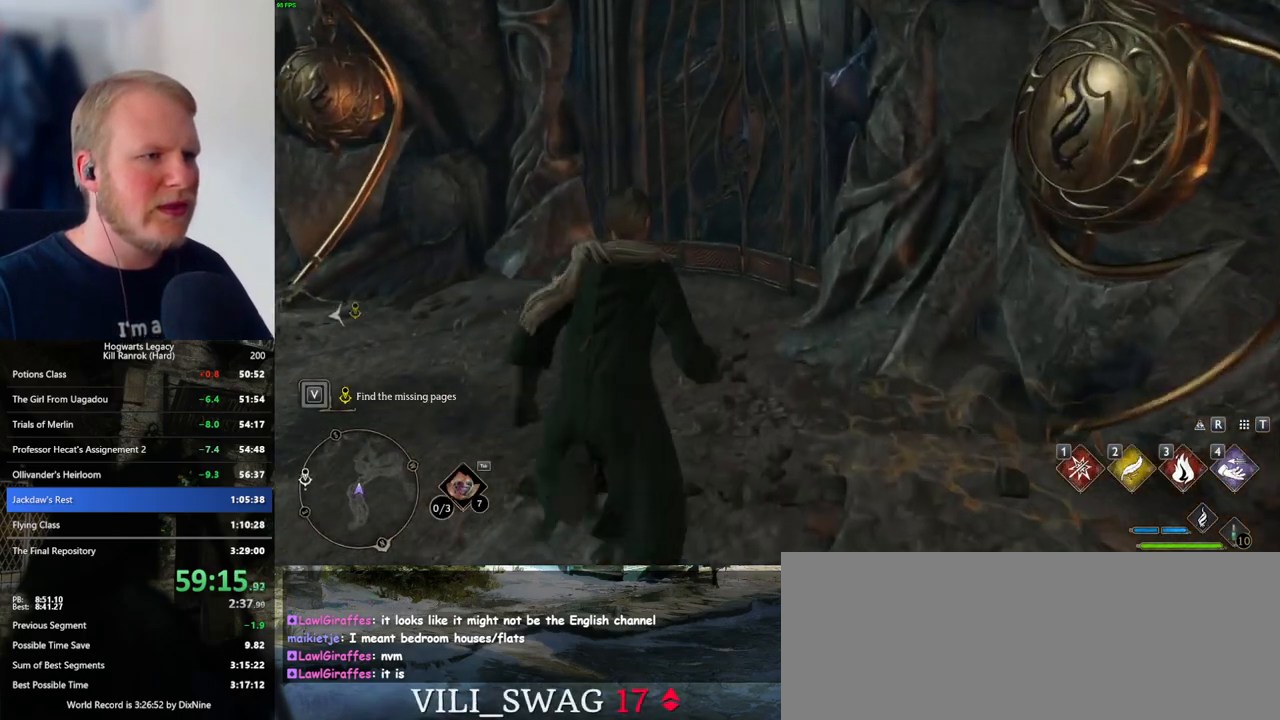
{"keys": ["w"], "mouse": [], "events": []}
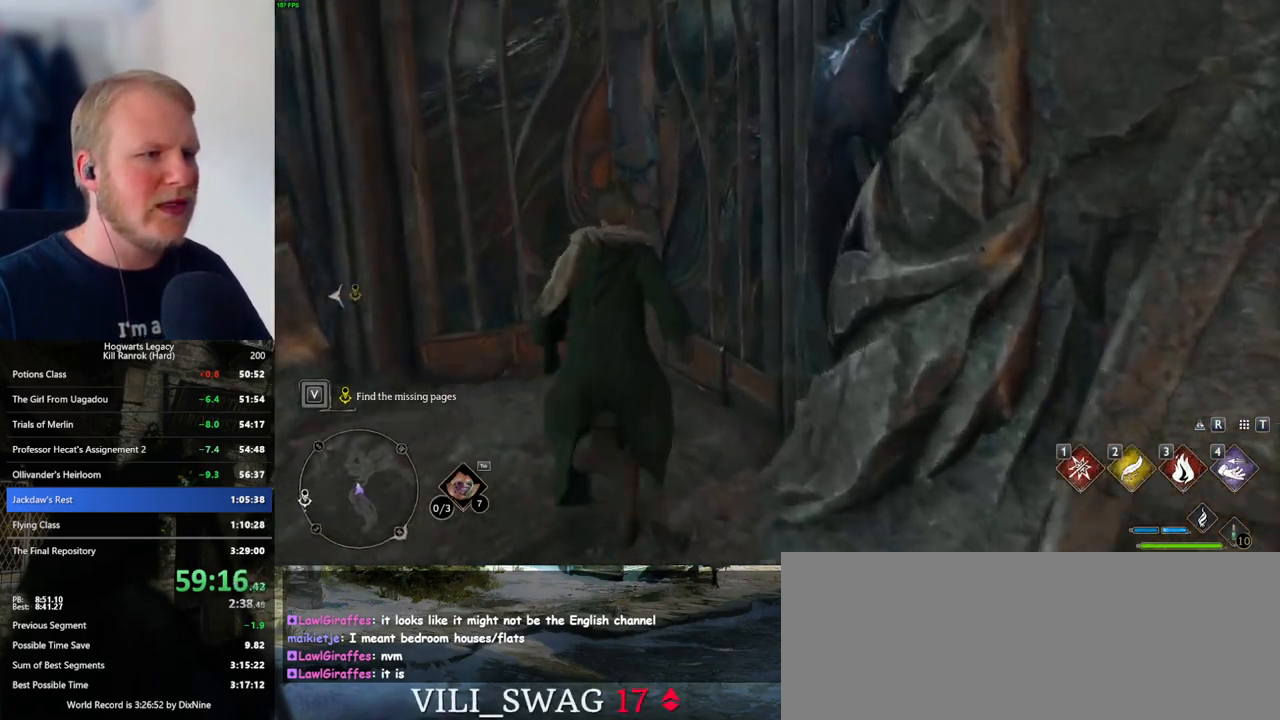
{"keys": ["w"], "mouse": [], "events": [[216, "mouse_mb5", "down"], [333, "mouse_mb5", "up"]]}
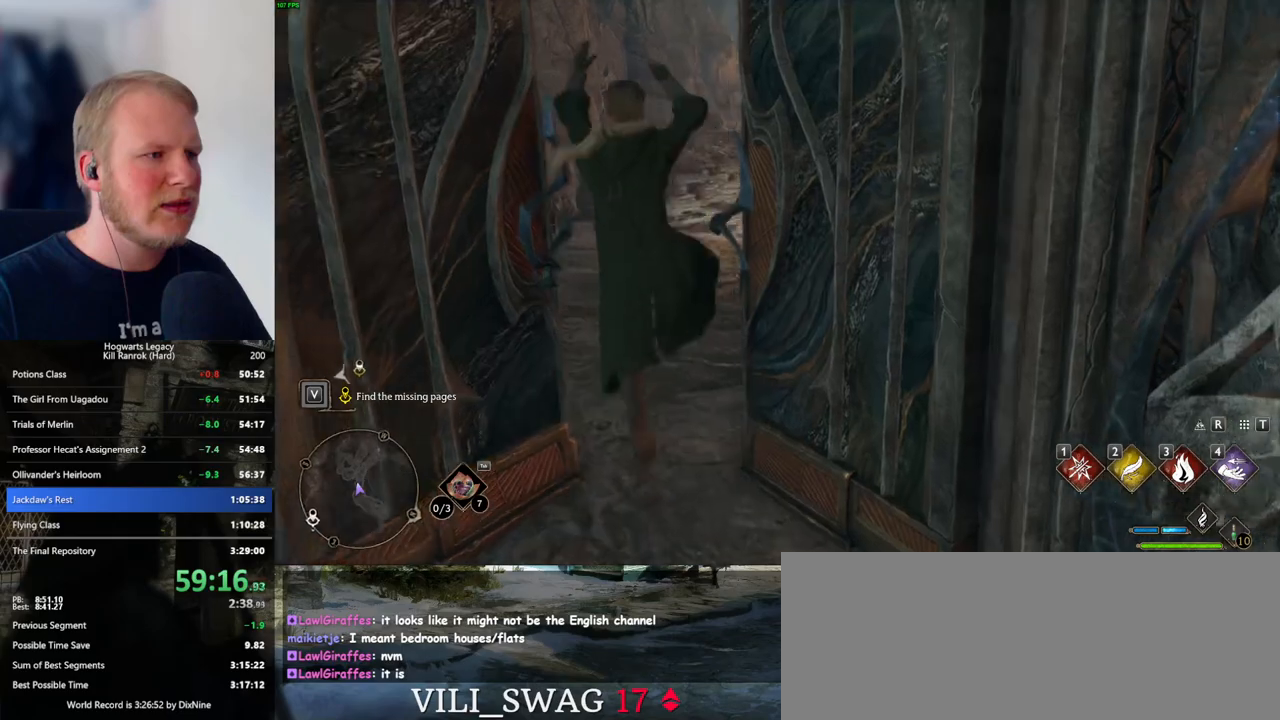
{"keys": ["w"], "mouse": [], "events": []}
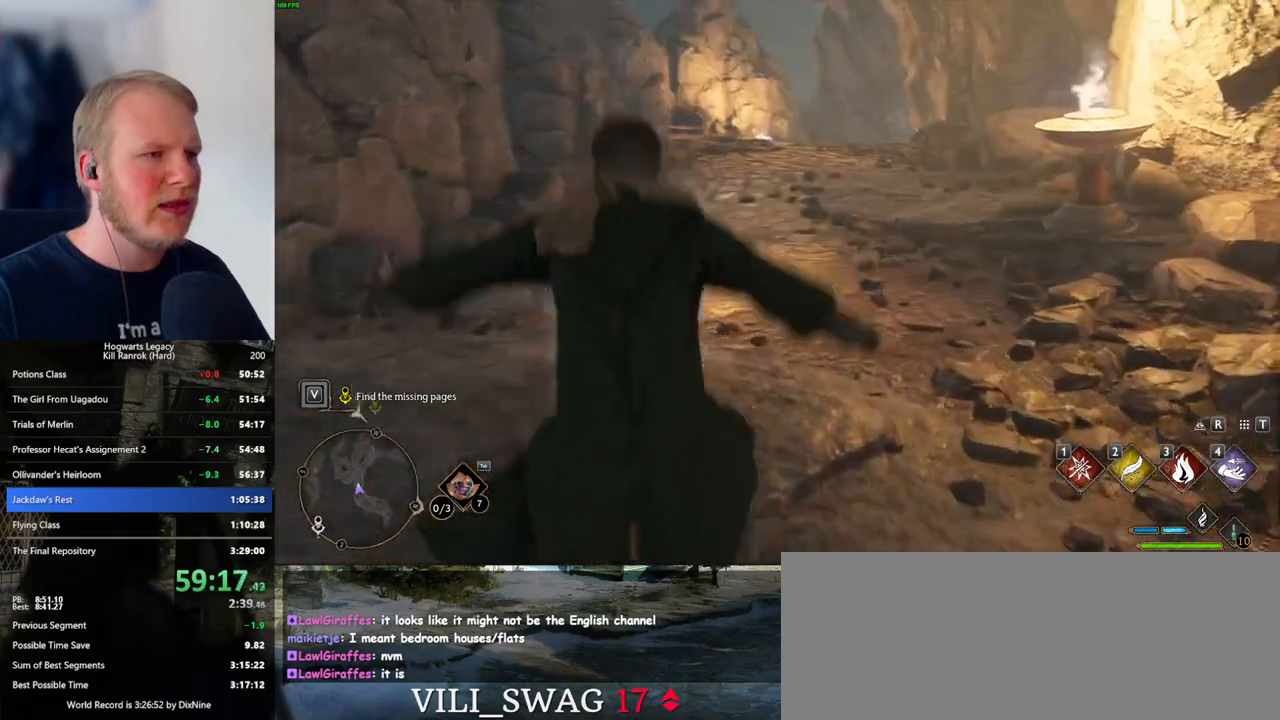
{"keys": ["w"], "mouse": [], "events": []}
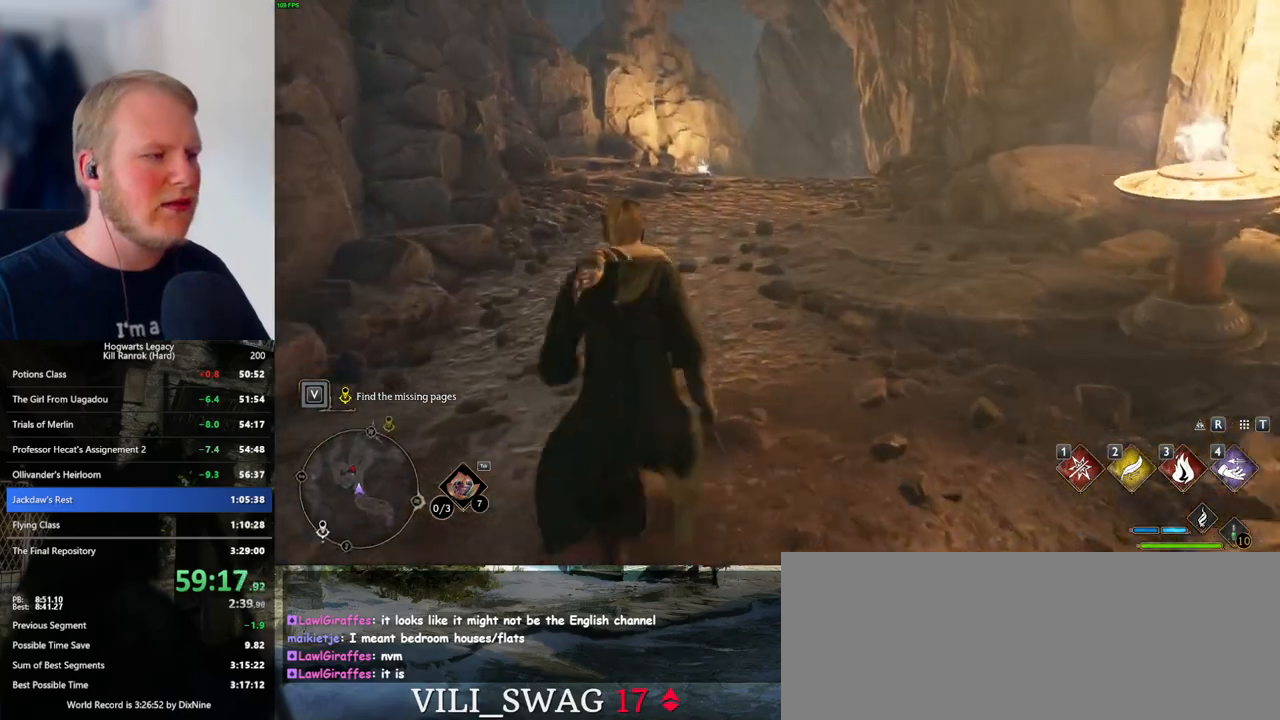
{"keys": ["w"], "mouse": [], "events": []}
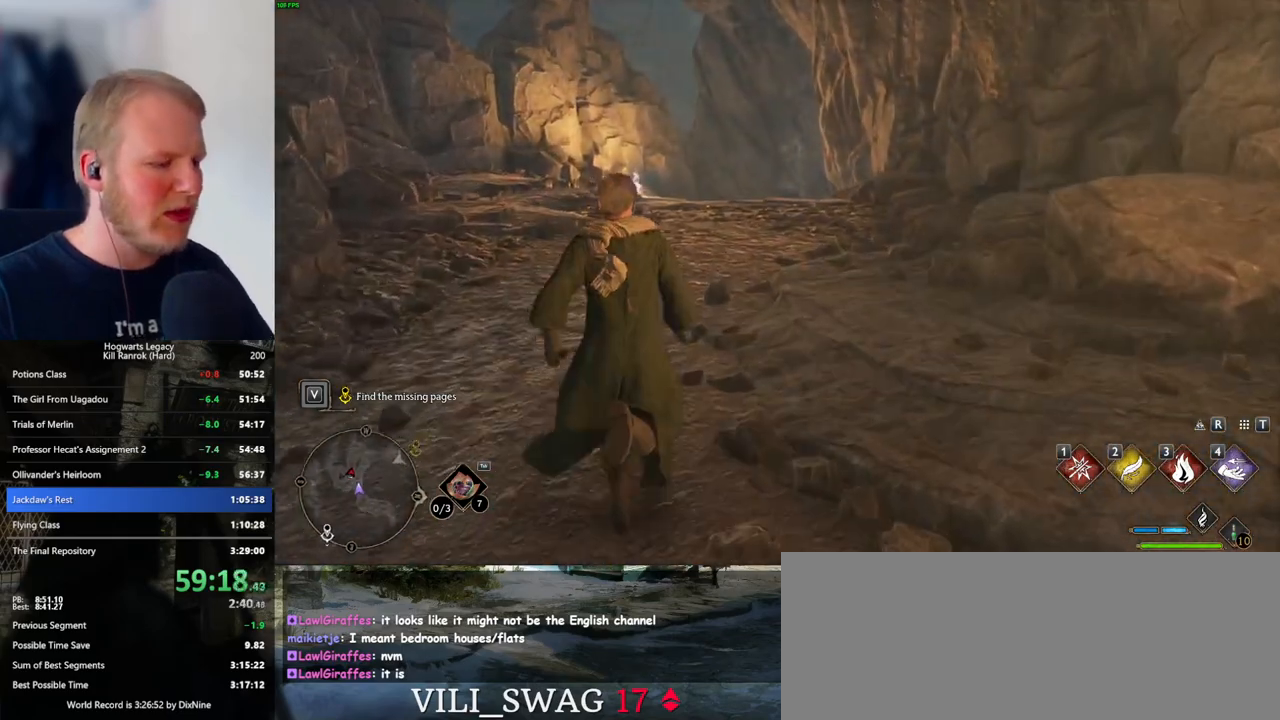
{"keys": ["w"], "mouse": [], "events": []}
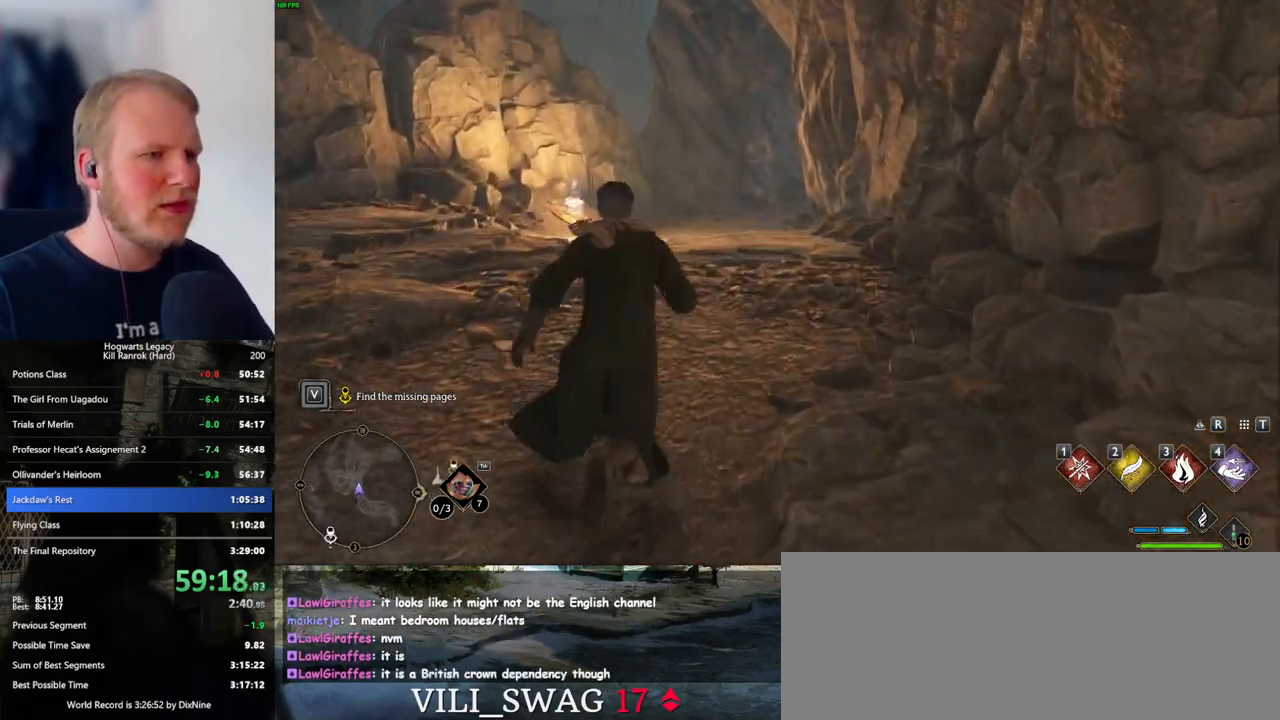
{"keys": ["w"], "mouse": [], "events": []}
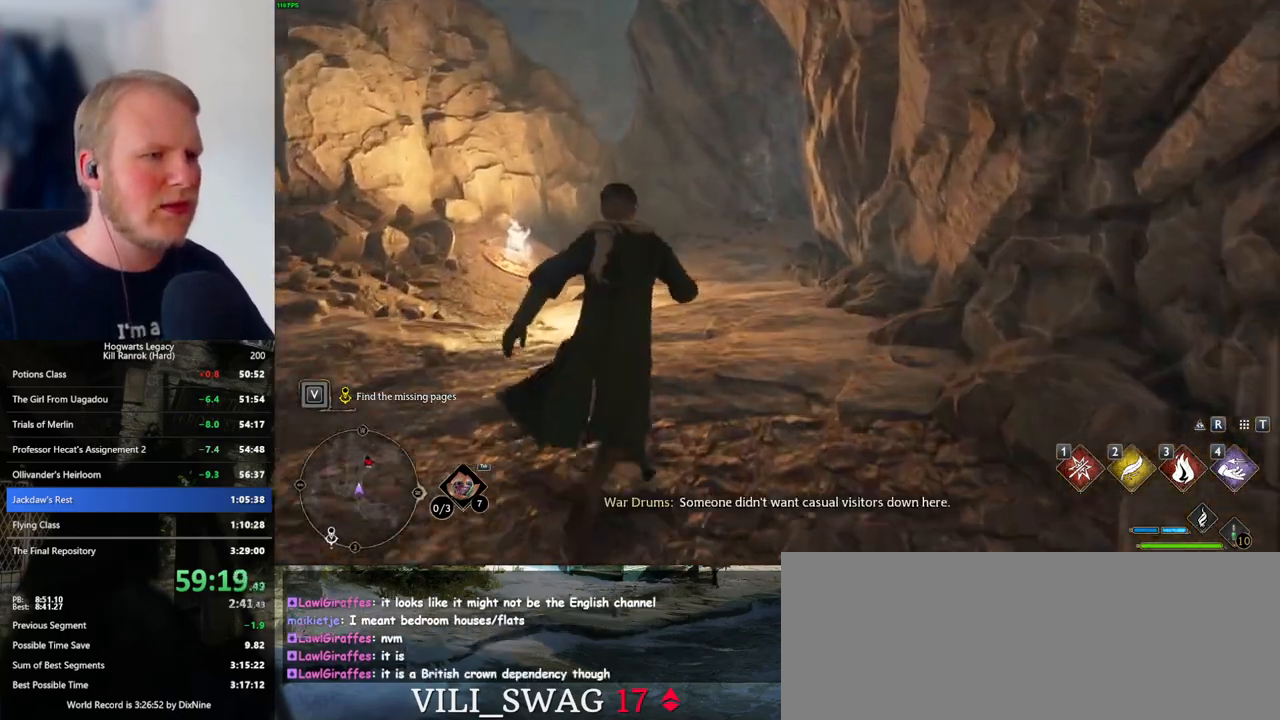
{"keys": ["w"], "mouse": [], "events": []}
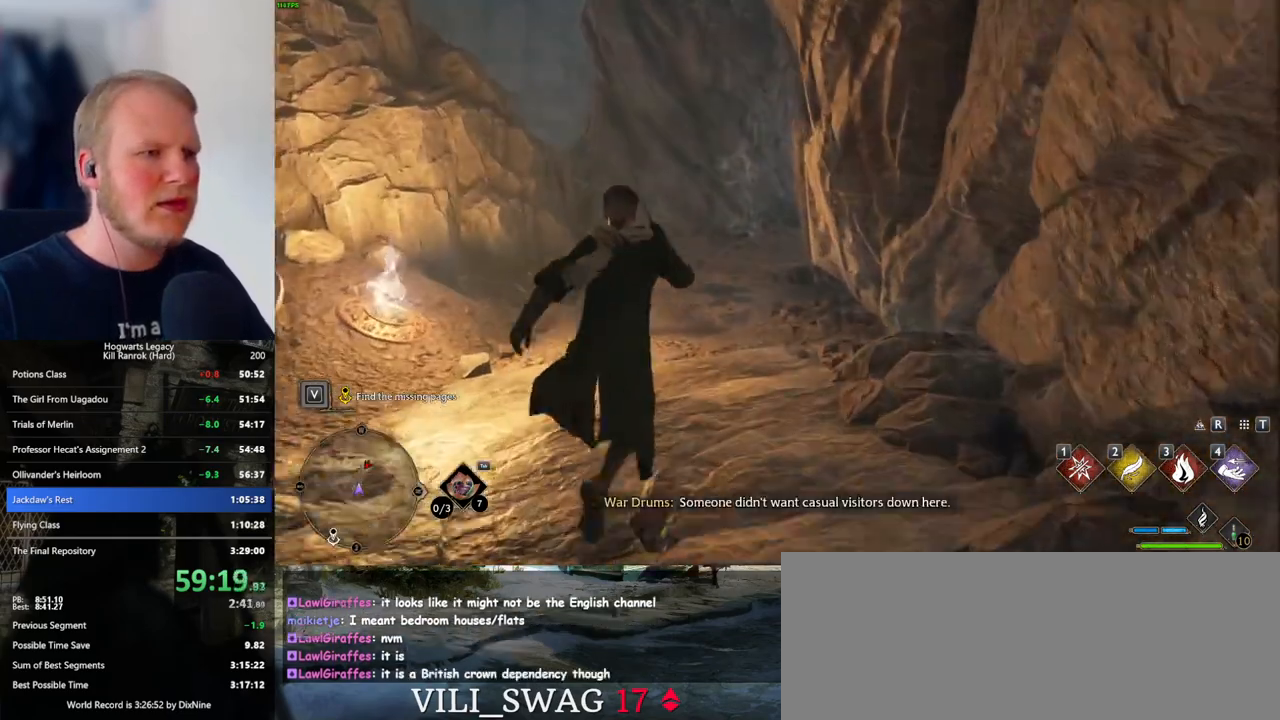
{"keys": ["w"], "mouse": [], "events": []}
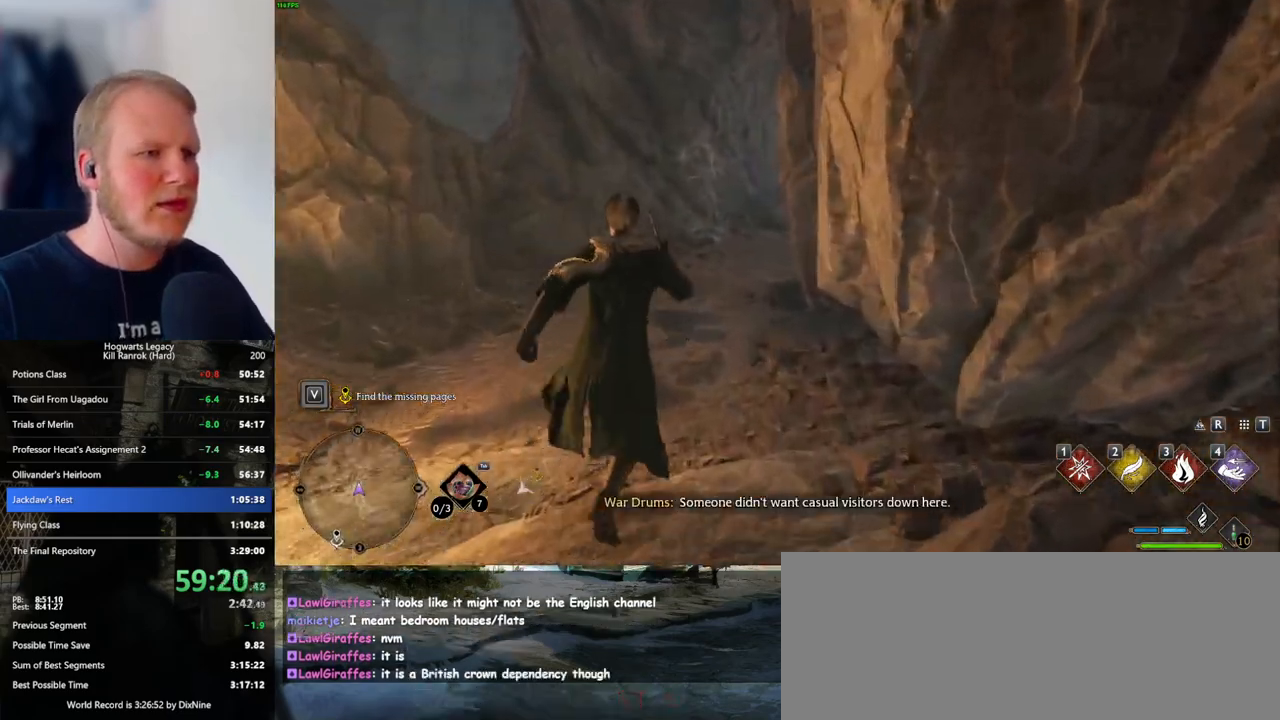
{"keys": ["w"], "mouse": [], "events": []}
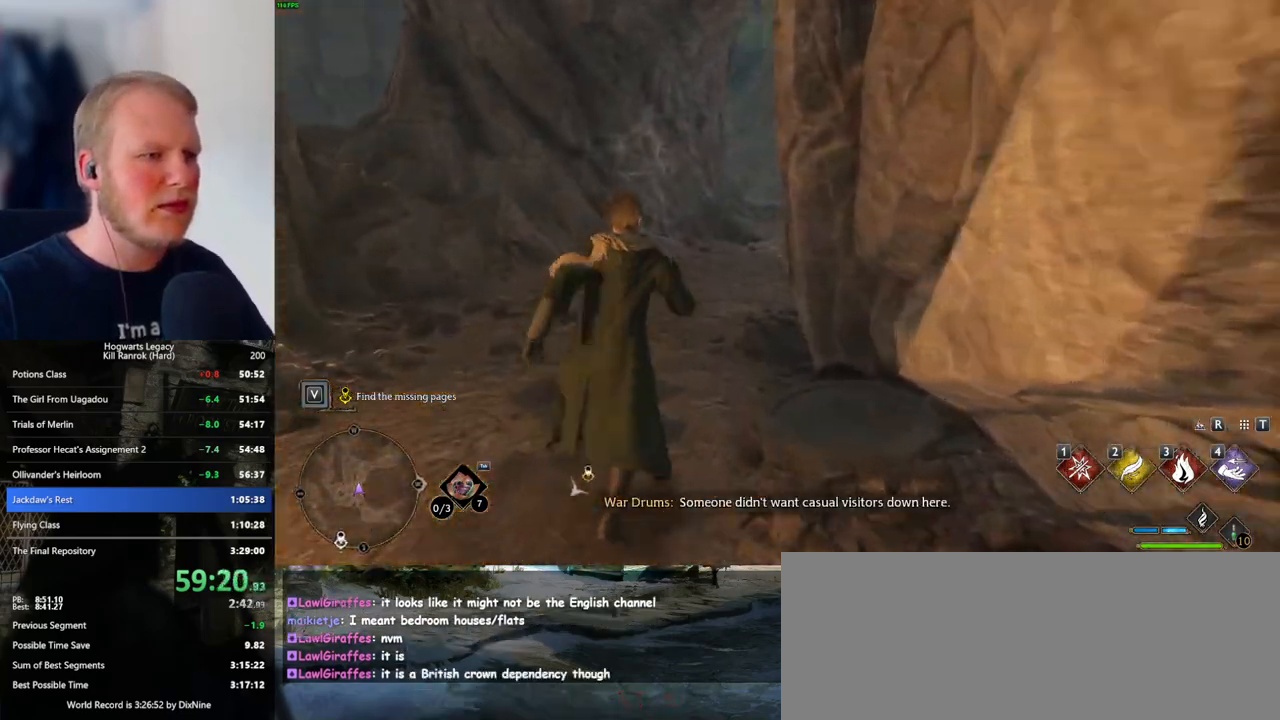
{"keys": ["3", "w"], "mouse": ["right"], "events": [[400, "3", "down"], [450, "mouse_right", "down"]]}
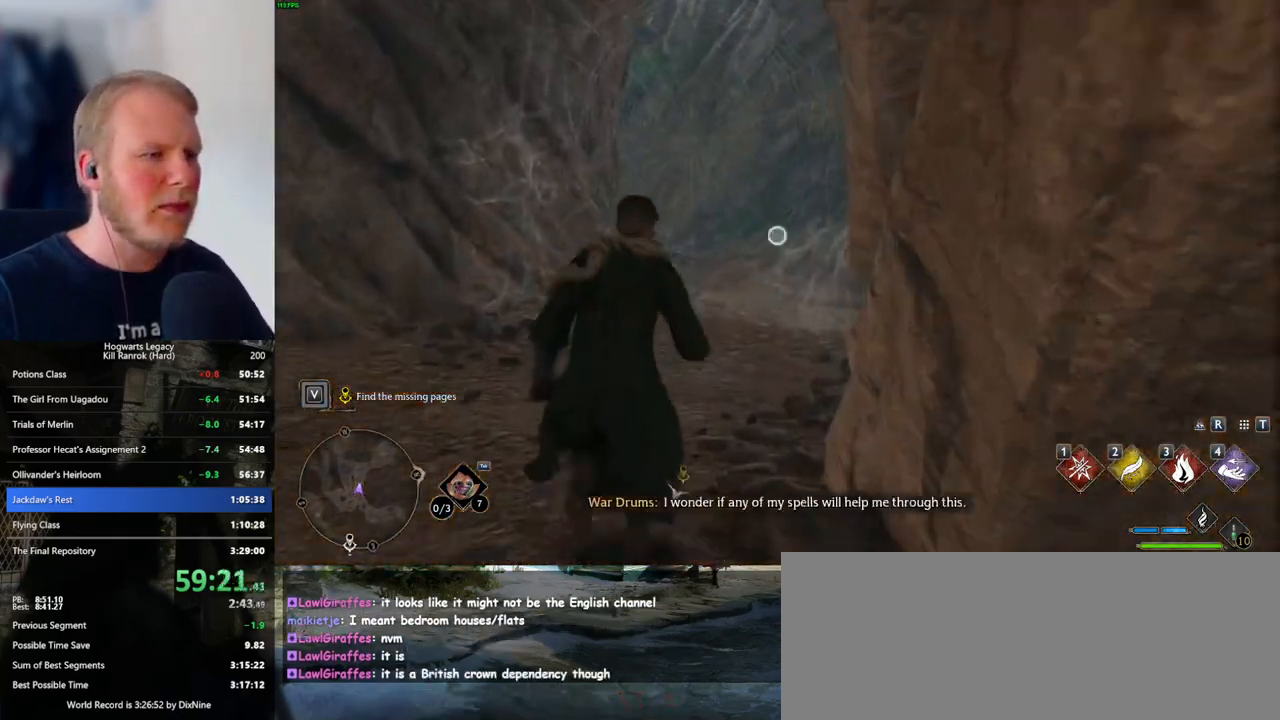
{"keys": ["w"], "mouse": ["right"], "events": [[66, "3", "up"]]}
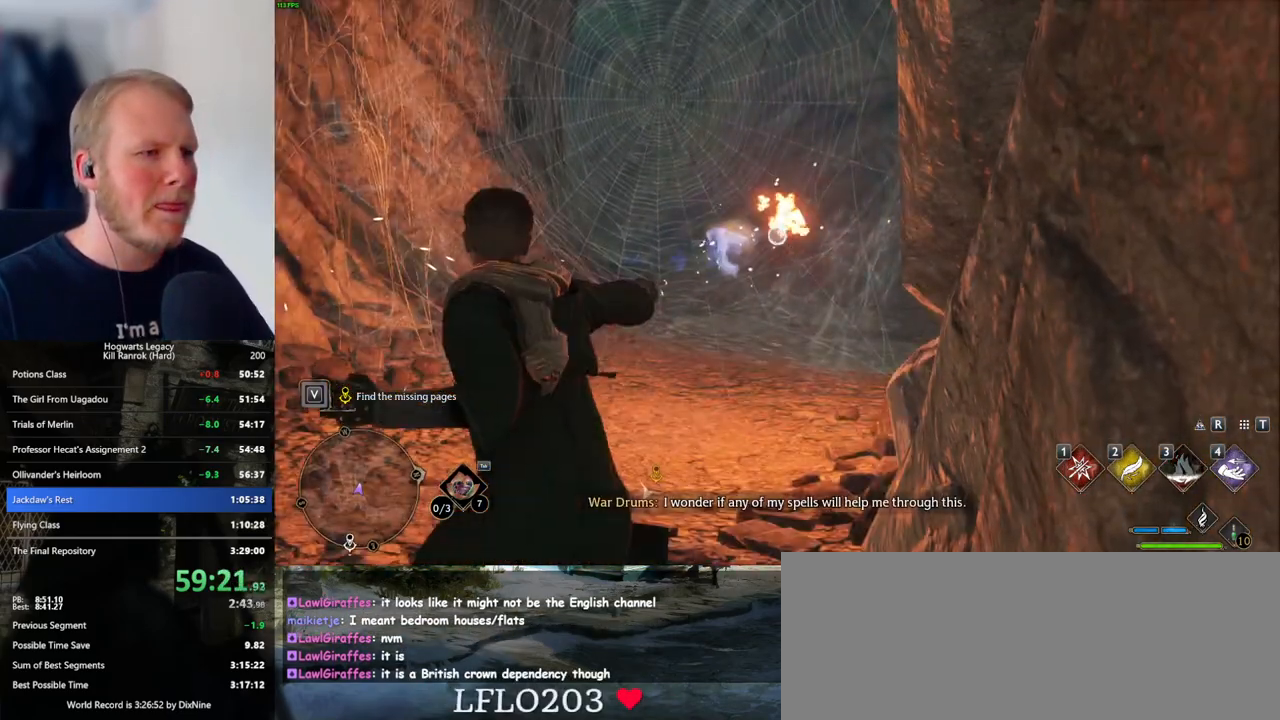
{"keys": ["w"], "mouse": ["mb5"], "events": [[33, "mouse_right", "up"], [250, "mouse_mb5", "down"]]}
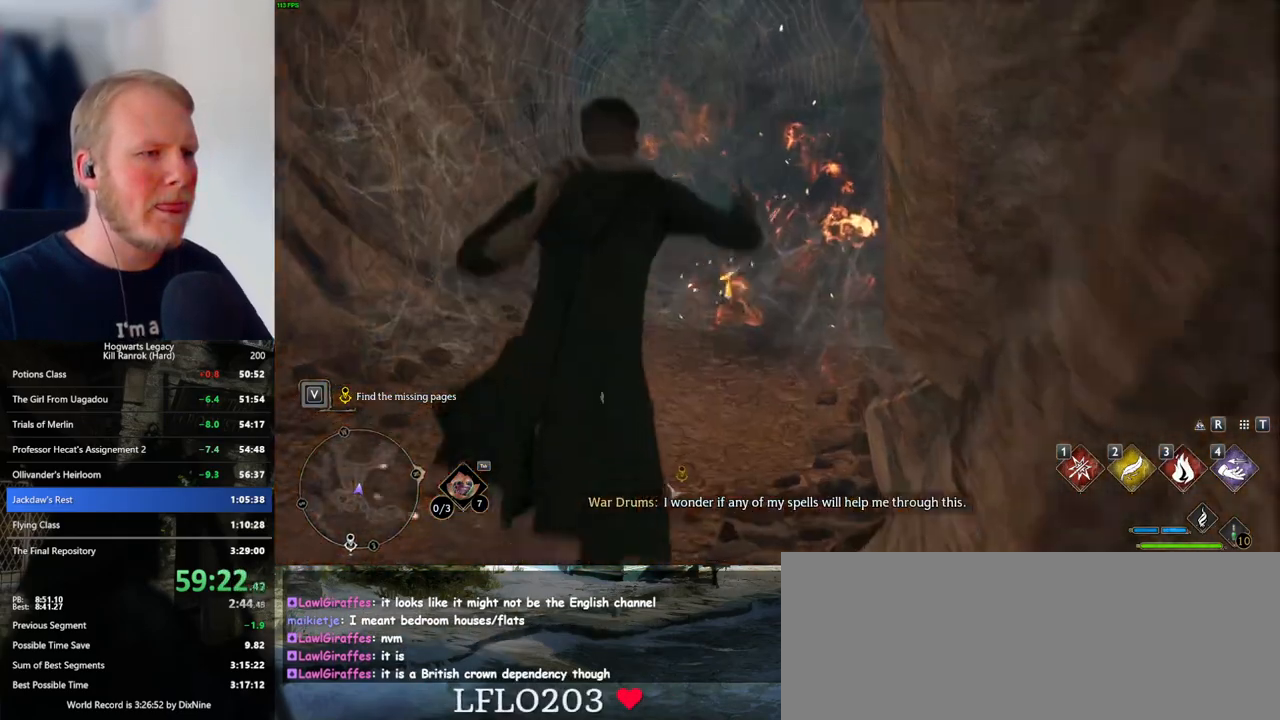
{"keys": ["w"], "mouse": [], "events": [[66, "mouse_mb5", "up"]]}
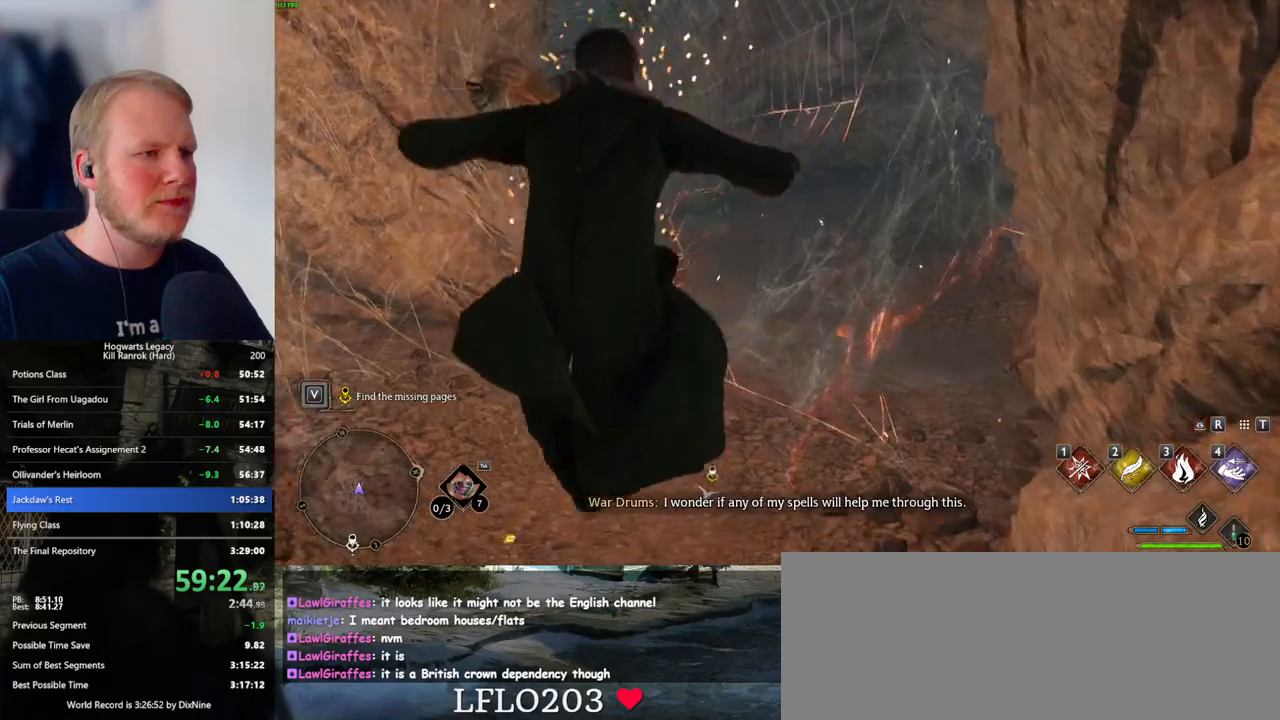
{"keys": ["w"], "mouse": [], "events": []}
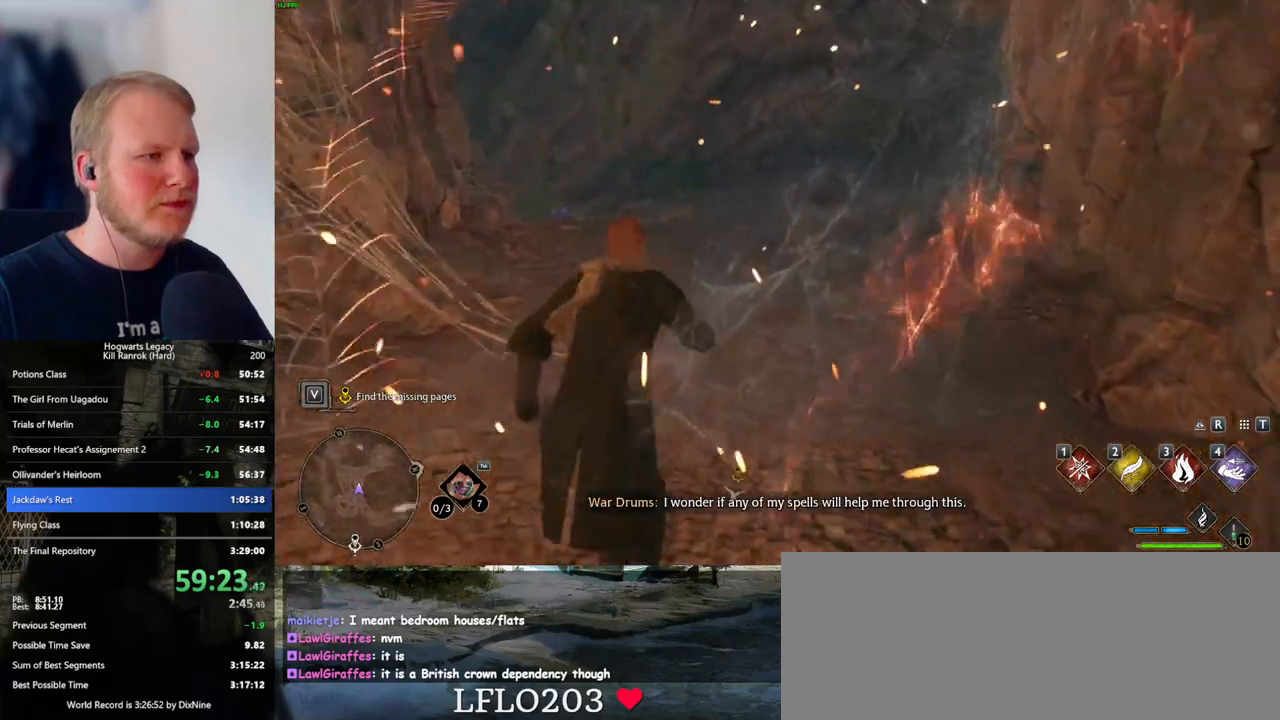
{"keys": ["w"], "mouse": [], "events": []}
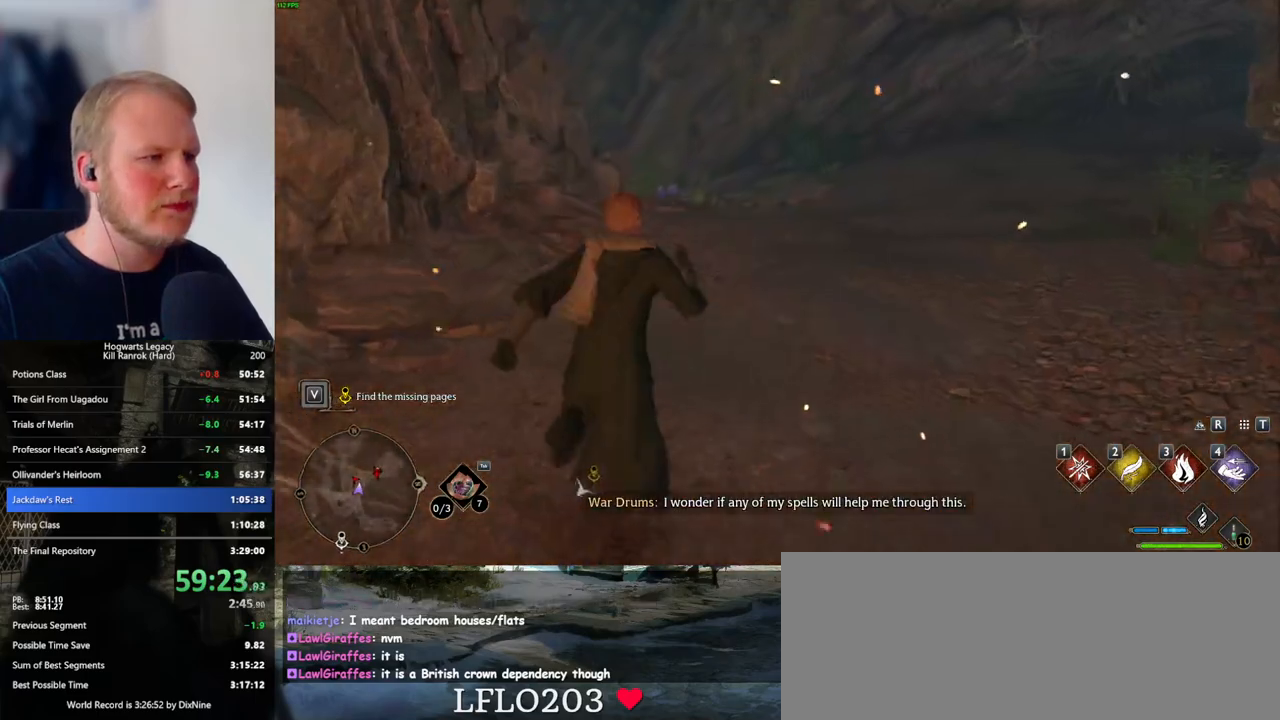
{"keys": ["w"], "mouse": [], "events": []}
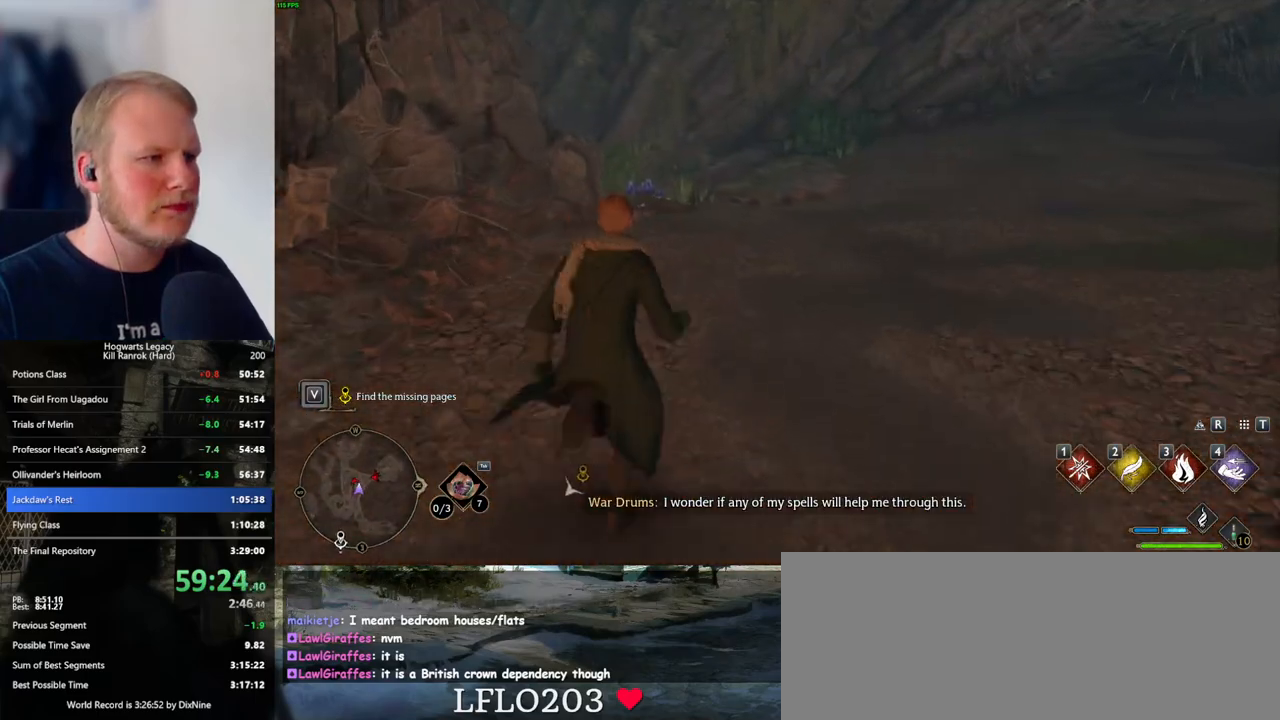
{"keys": ["w"], "mouse": [], "events": []}
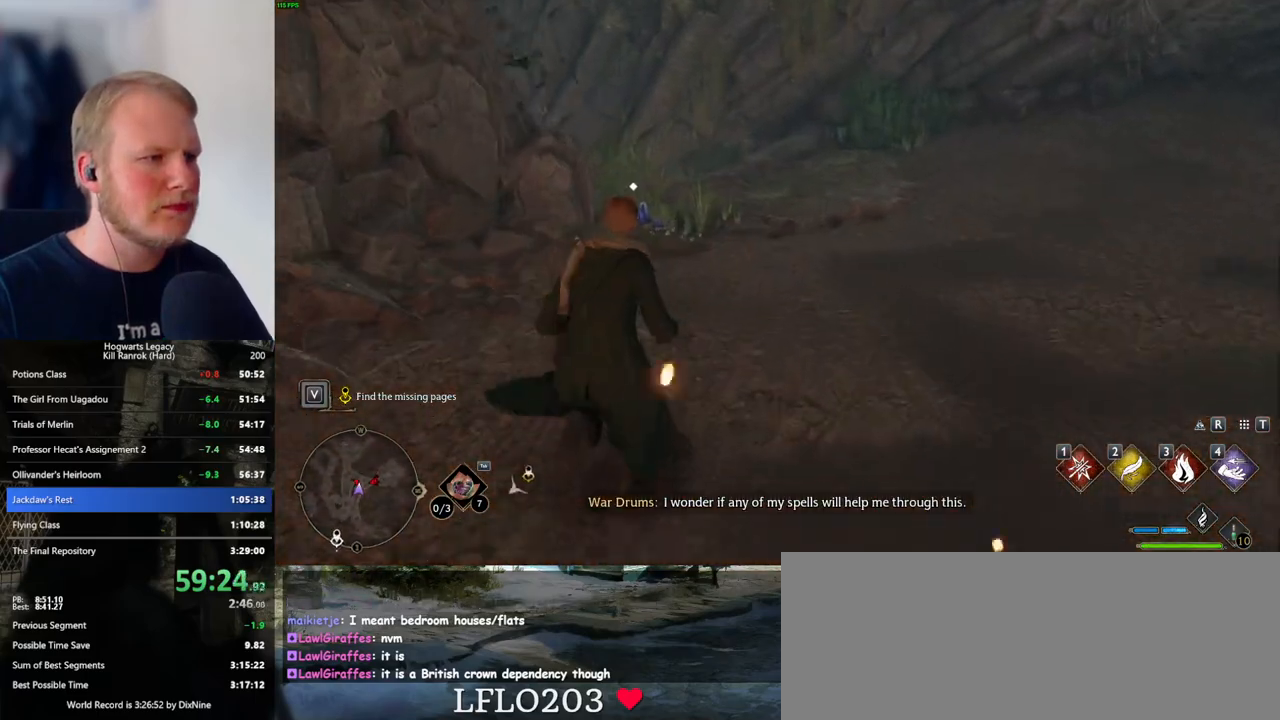
{"keys": ["w"], "mouse": [], "events": []}
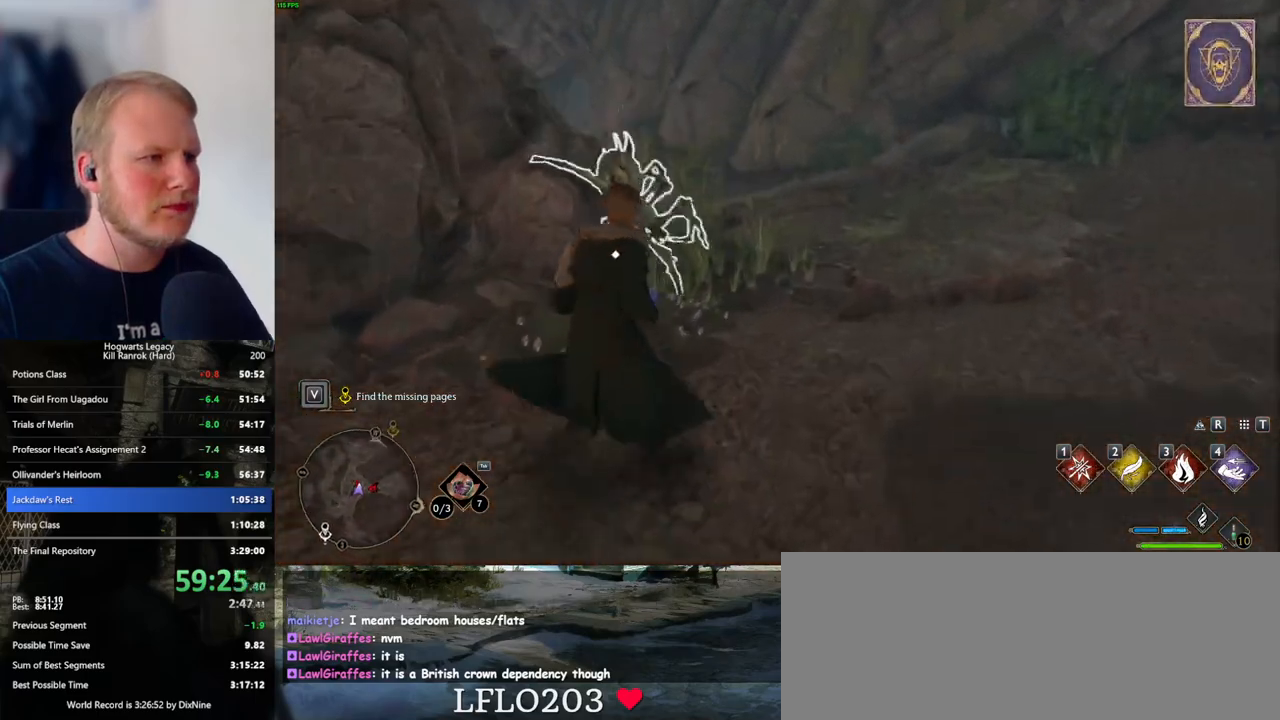
{"keys": ["w"], "mouse": [], "events": []}
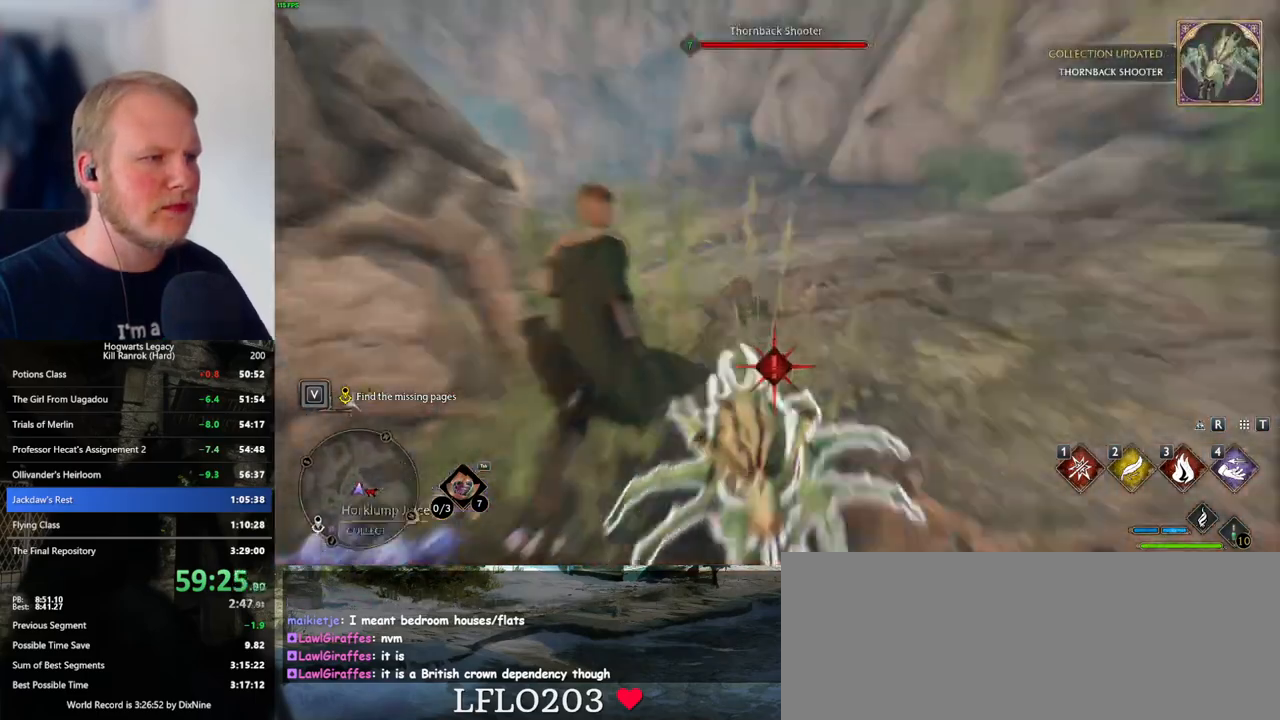
{"keys": ["space", "w"], "mouse": [], "events": [[450, "space", "down"]]}
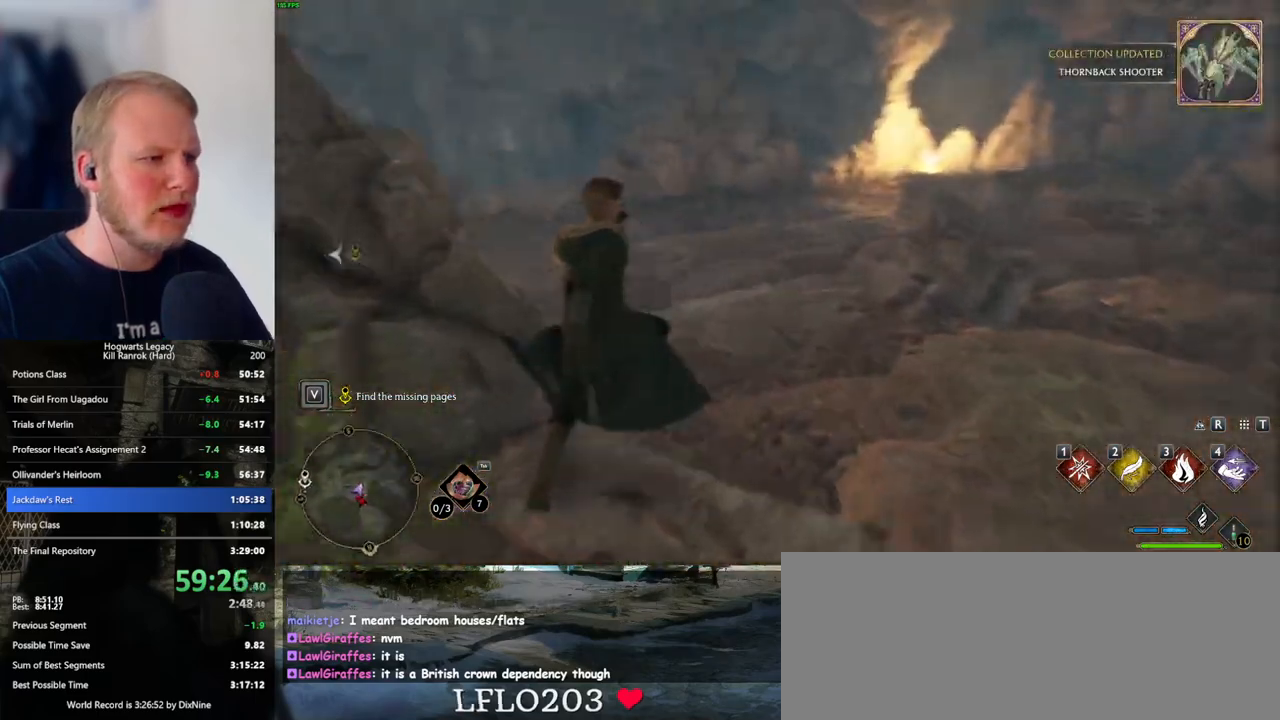
{"keys": ["w"], "mouse": [], "events": [[150, "space", "up"]]}
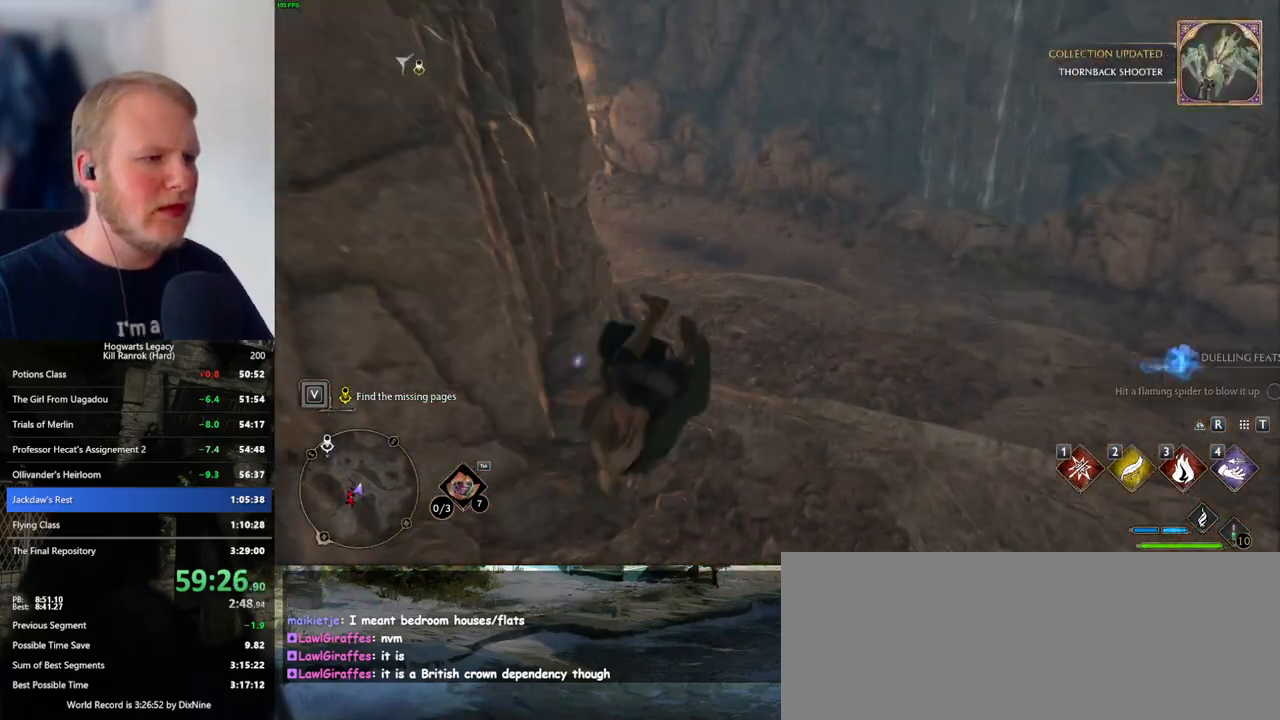
{"keys": ["w"], "mouse": [], "events": []}
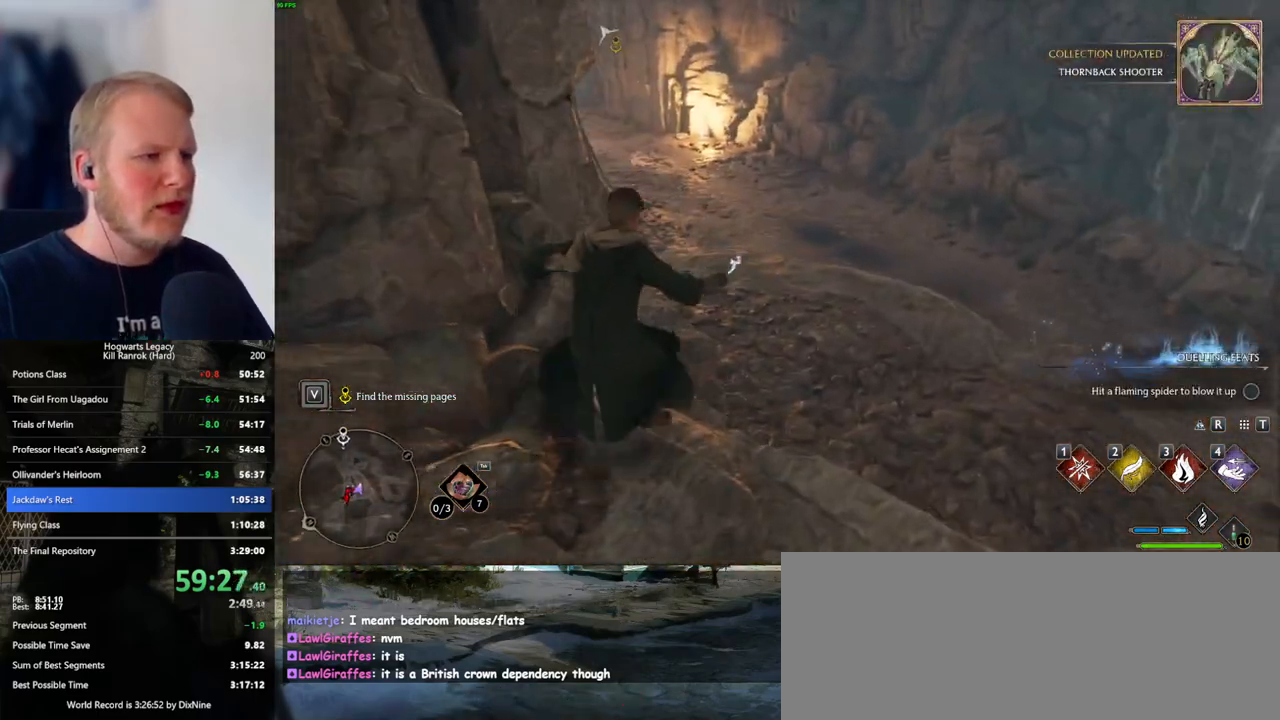
{"keys": ["w"], "mouse": [], "events": []}
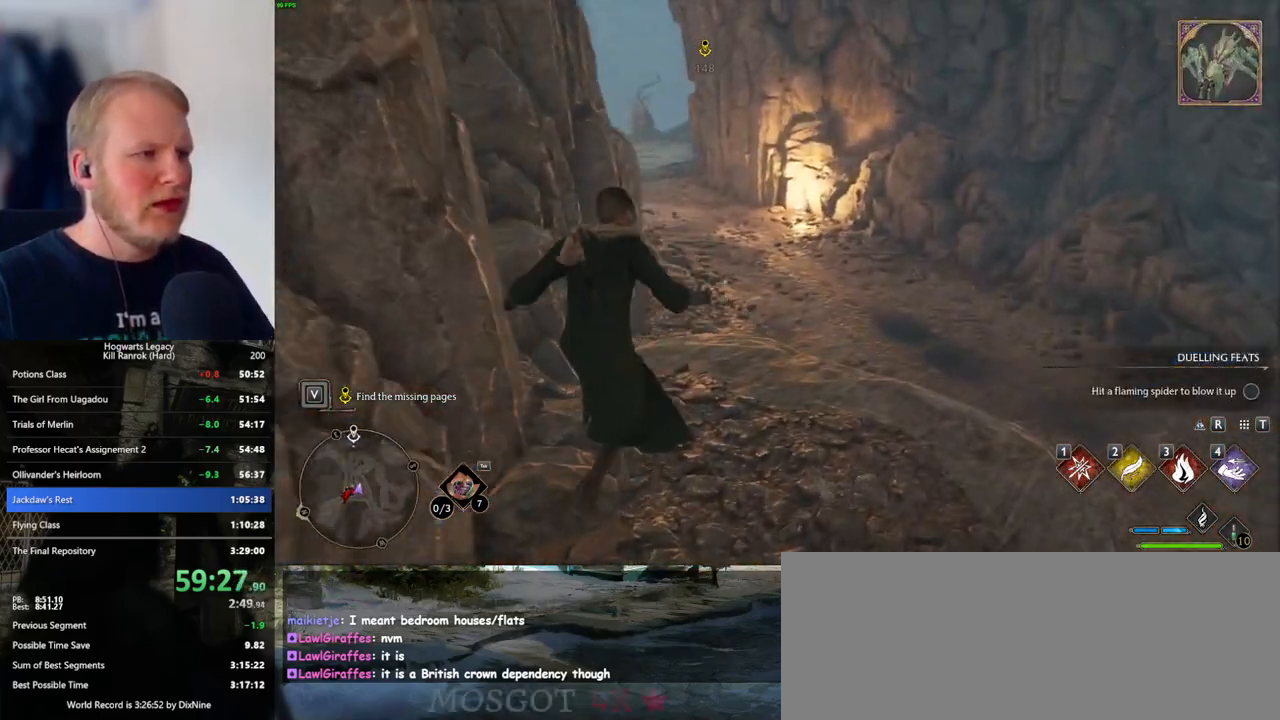
{"keys": ["w"], "mouse": [], "events": []}
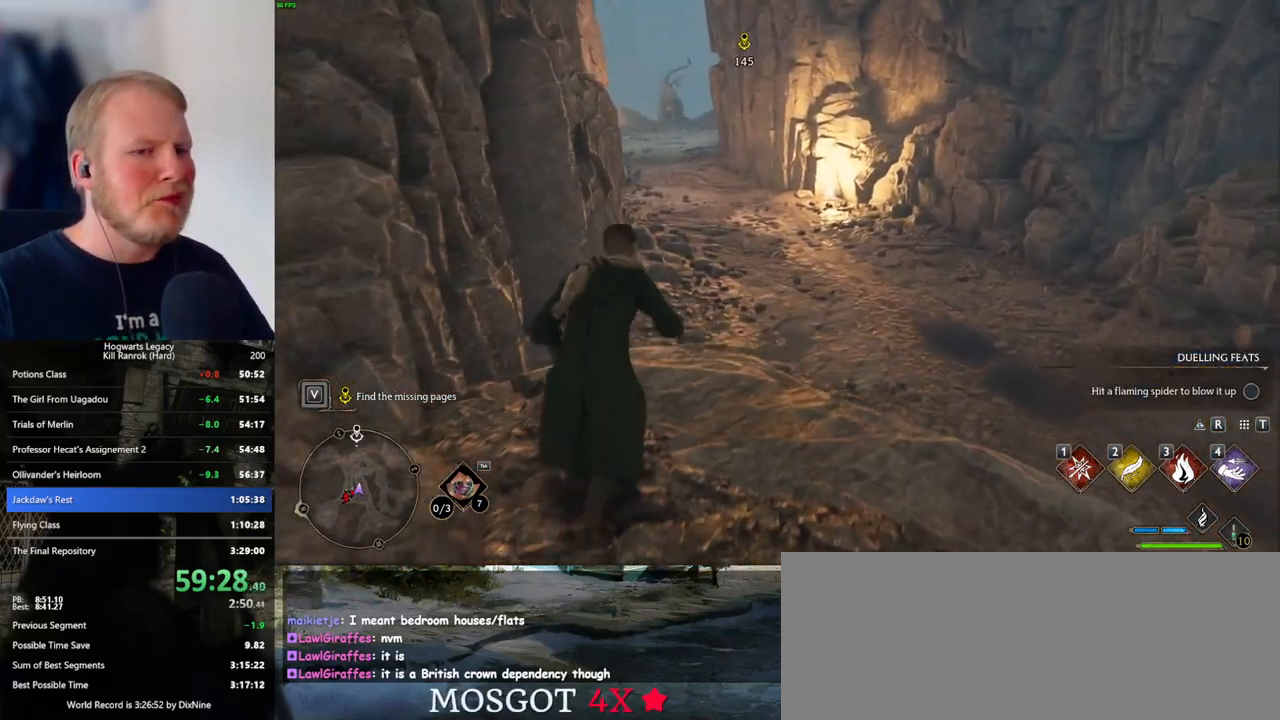
{"keys": ["w"], "mouse": [], "events": []}